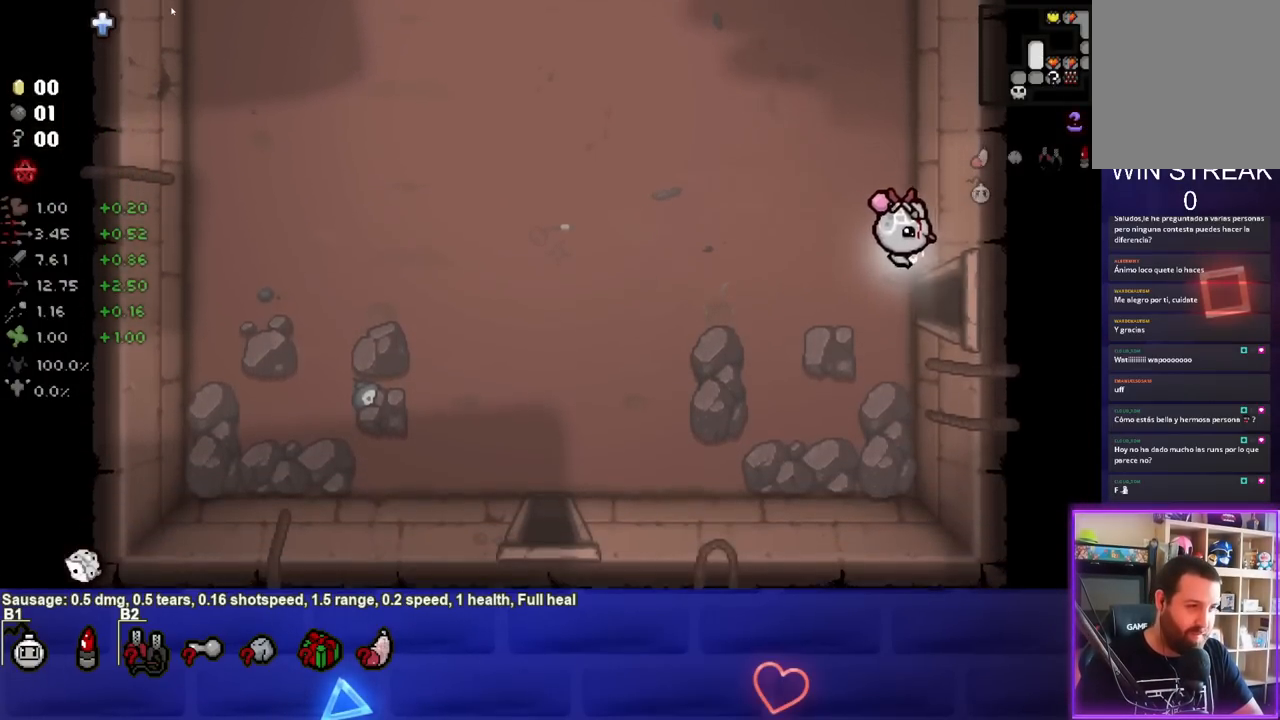
Gameplay with a controller (PlayStation layout); each line is a JSON object with the inputs held at the frame after it. "events" lists button and stick changes between this image and that frame as [ms after this image, input, new state], when the widget could be followed in between.
{"buttons": [], "left_stick": "center", "right_stick": "center", "events": [[33, "left_stick", "right"], [350, "left_stick", "center"]]}
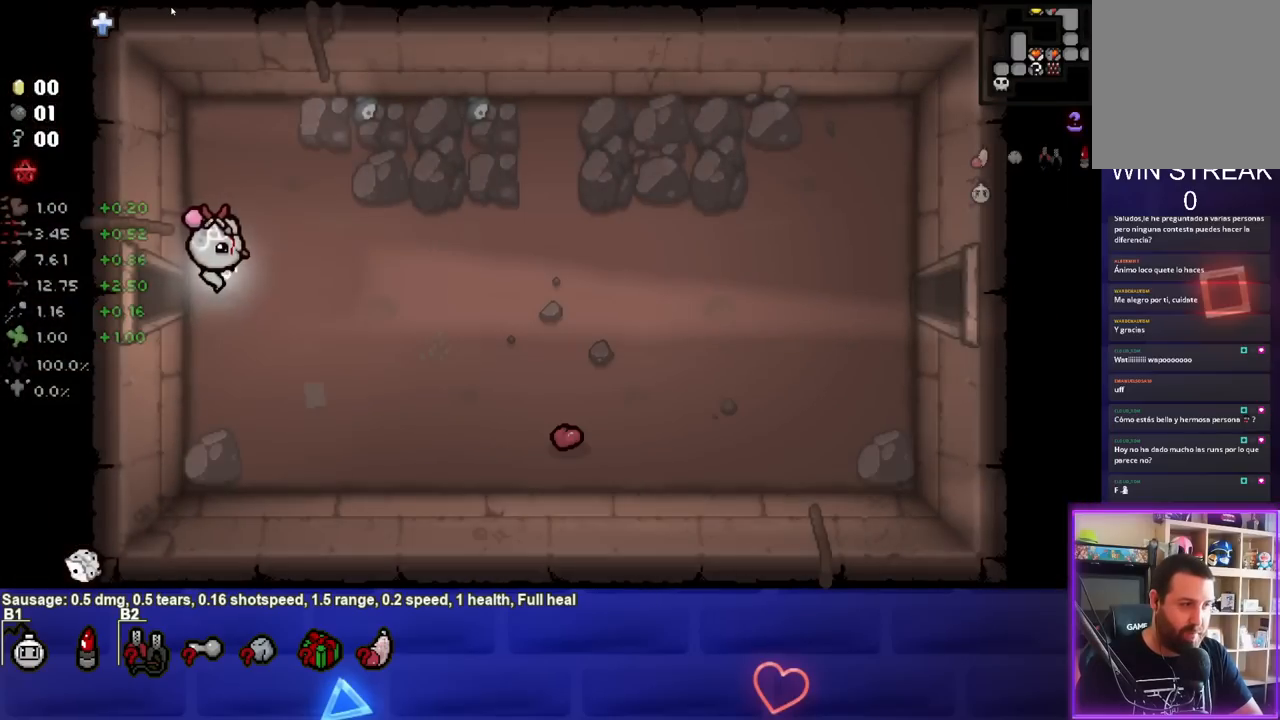
{"buttons": [], "left_stick": "right", "right_stick": "center", "events": [[50, "left_stick", "right"]]}
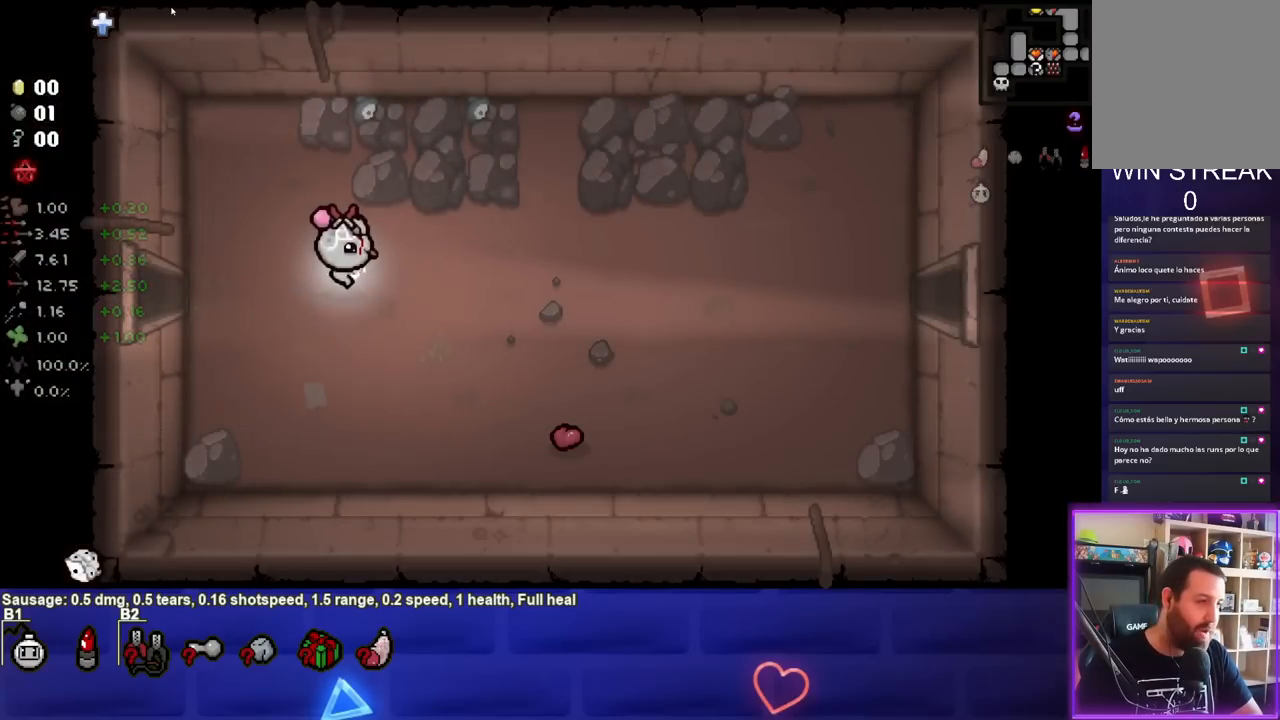
{"buttons": [], "left_stick": "right", "right_stick": "center", "events": []}
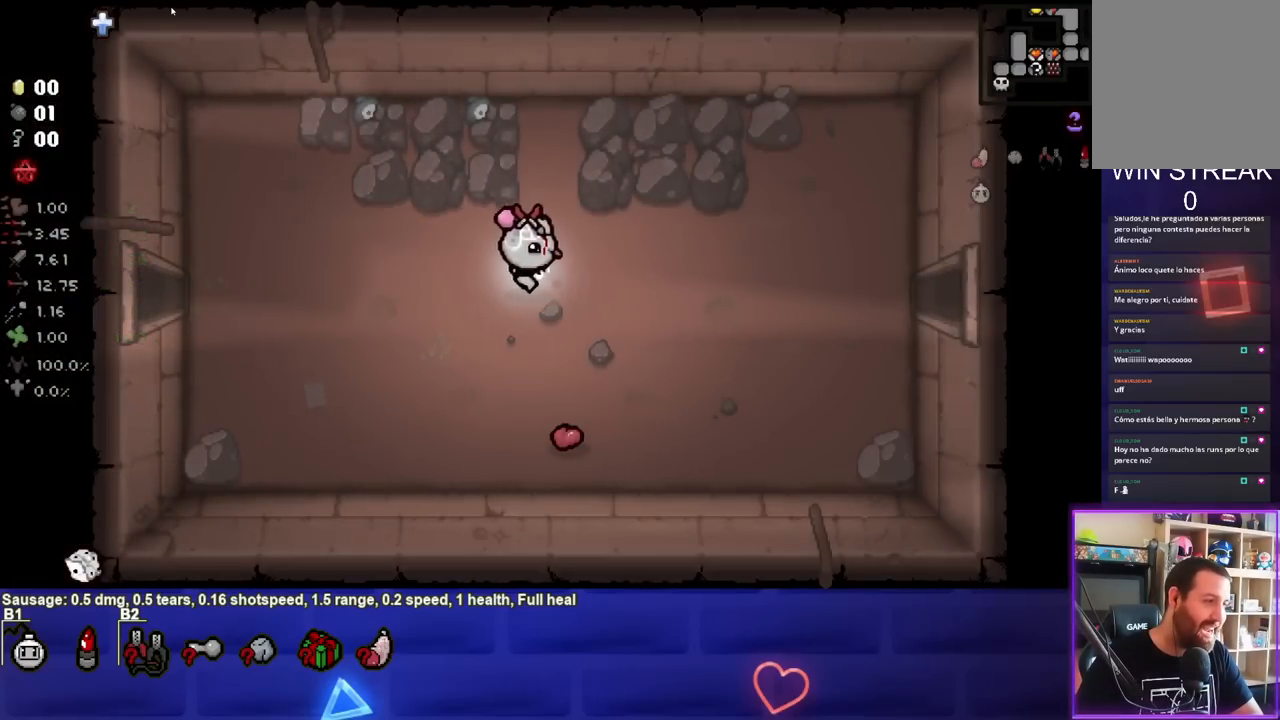
{"buttons": [], "left_stick": "right", "right_stick": "center", "events": []}
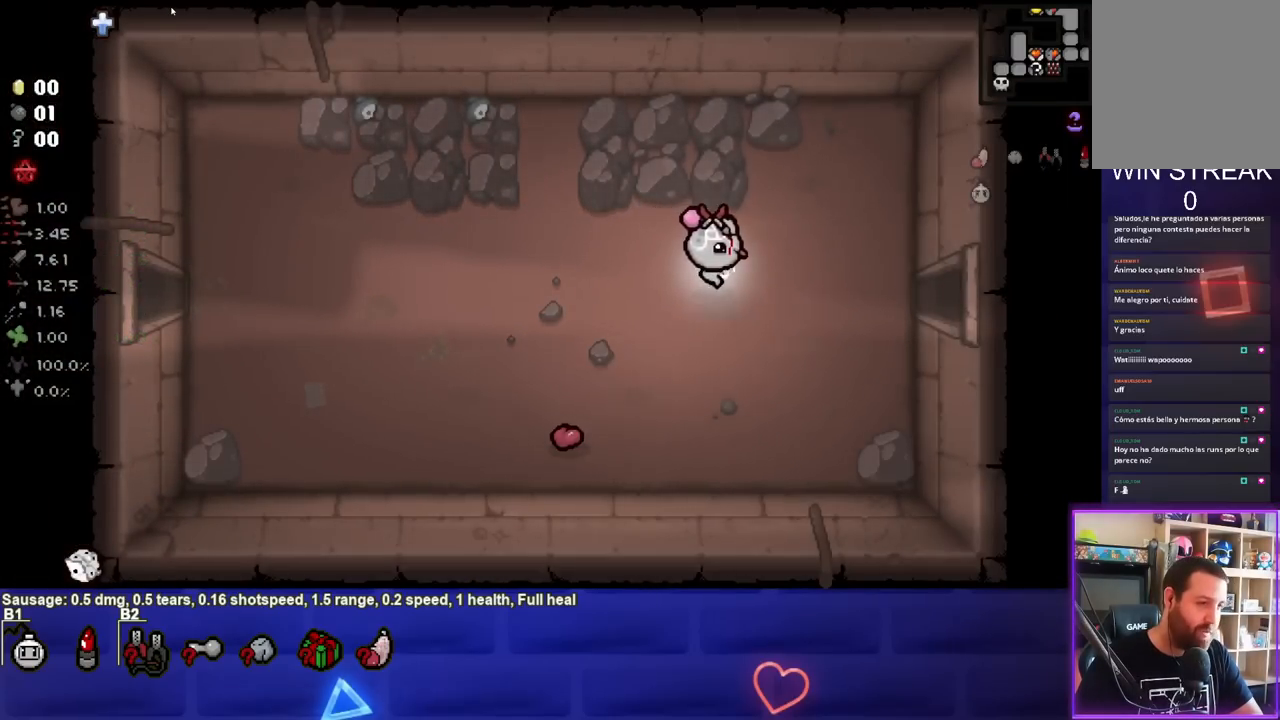
{"buttons": [], "left_stick": "right", "right_stick": "center", "events": []}
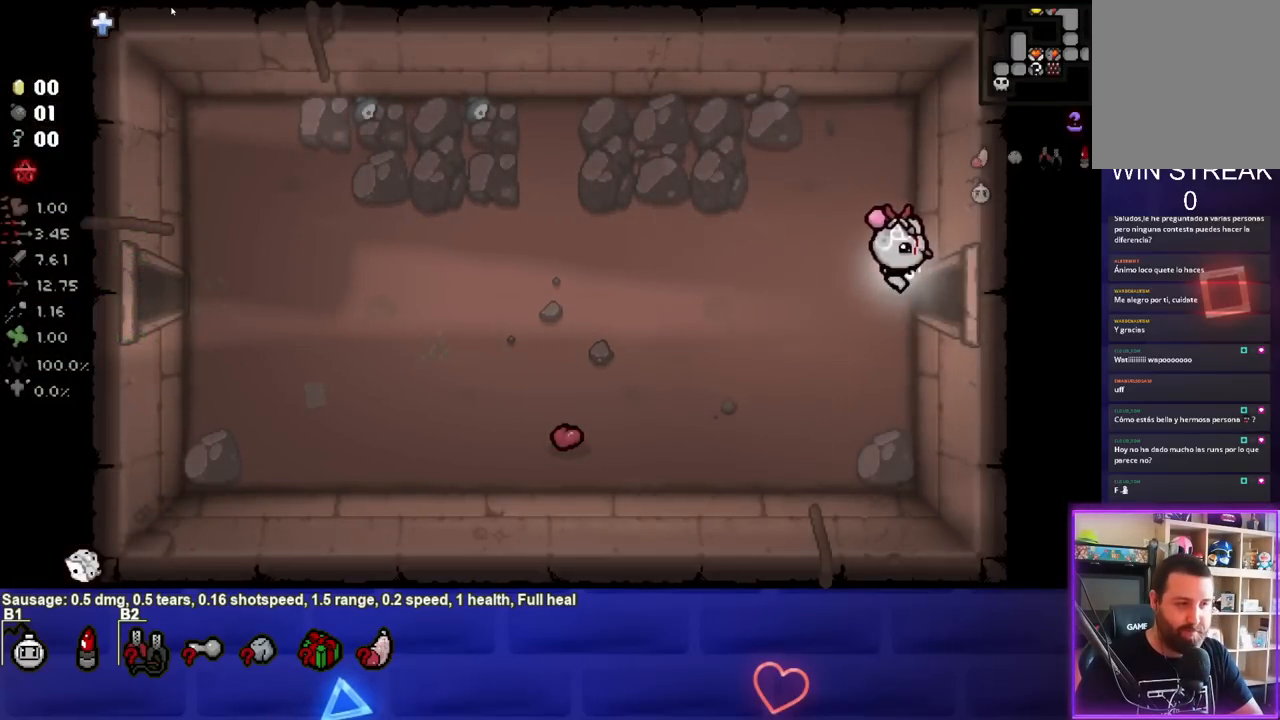
{"buttons": ["CIRCLE"], "left_stick": "right", "right_stick": "center", "events": [[350, "CIRCLE", "down"]]}
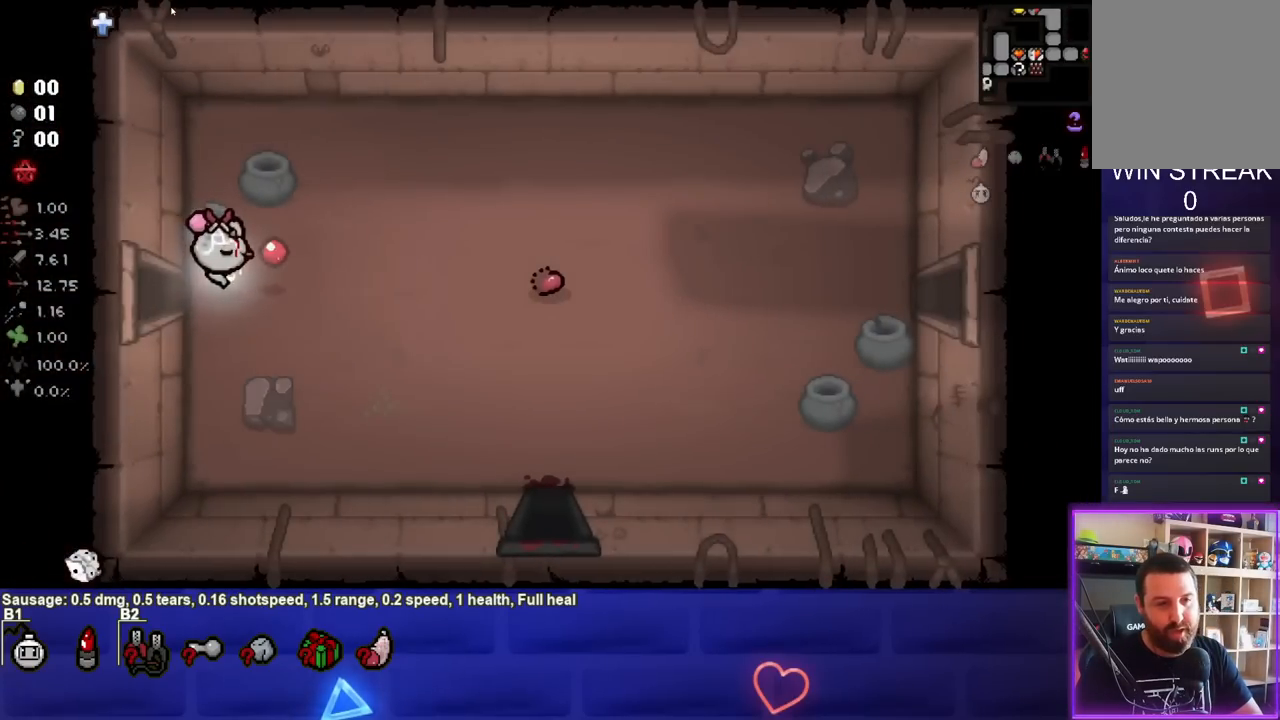
{"buttons": ["CIRCLE"], "left_stick": "right", "right_stick": "center", "events": []}
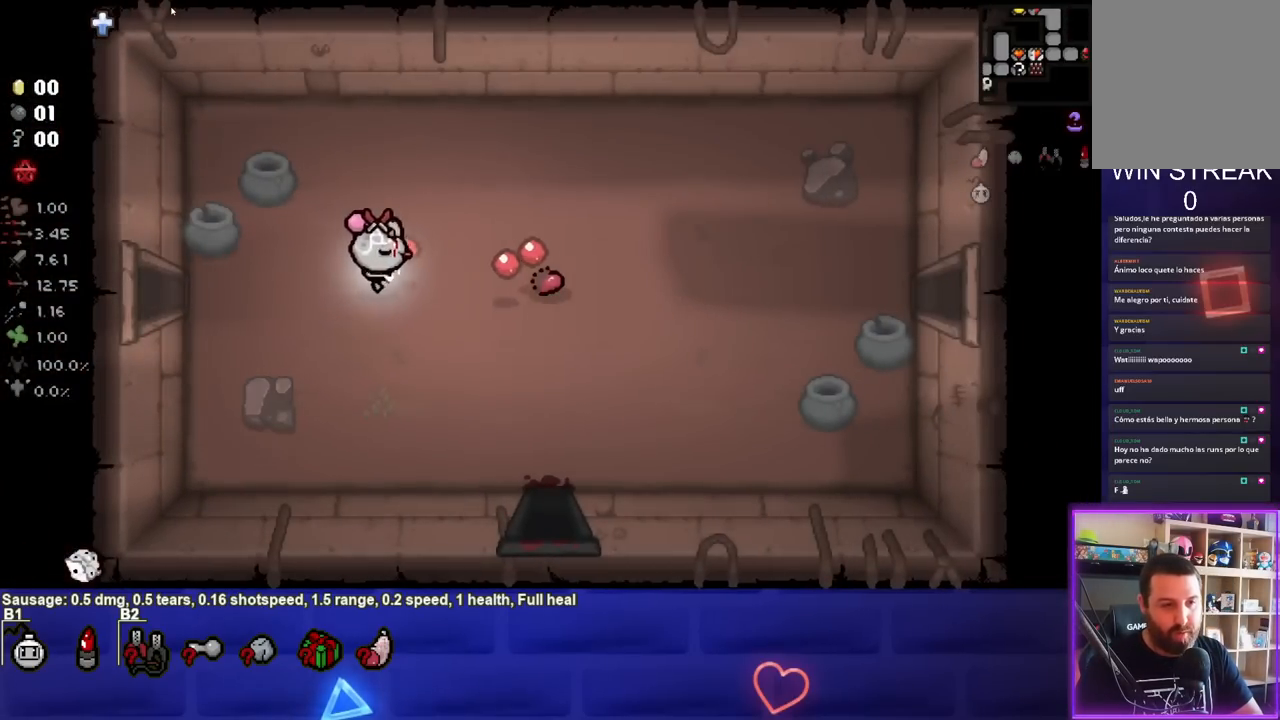
{"buttons": ["CIRCLE"], "left_stick": "right", "right_stick": "center", "events": [[200, "CIRCLE", "up"], [400, "CIRCLE", "down"]]}
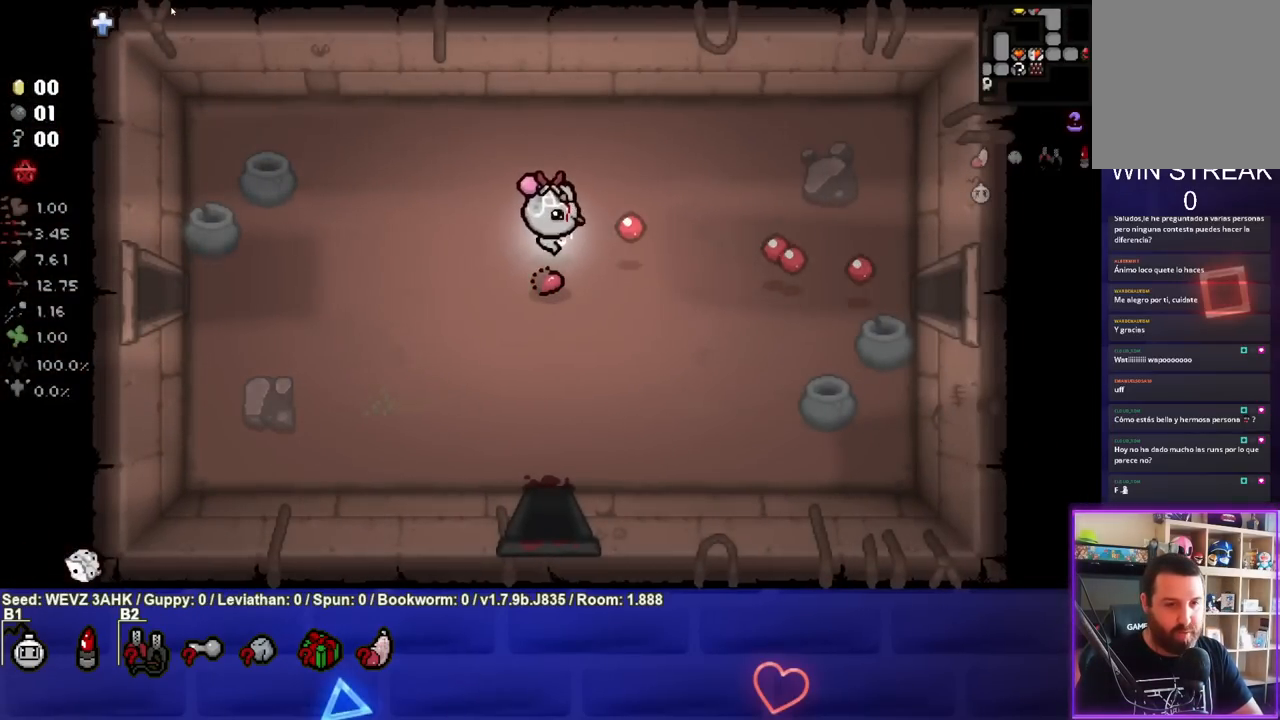
{"buttons": ["CIRCLE"], "left_stick": "right", "right_stick": "center", "events": []}
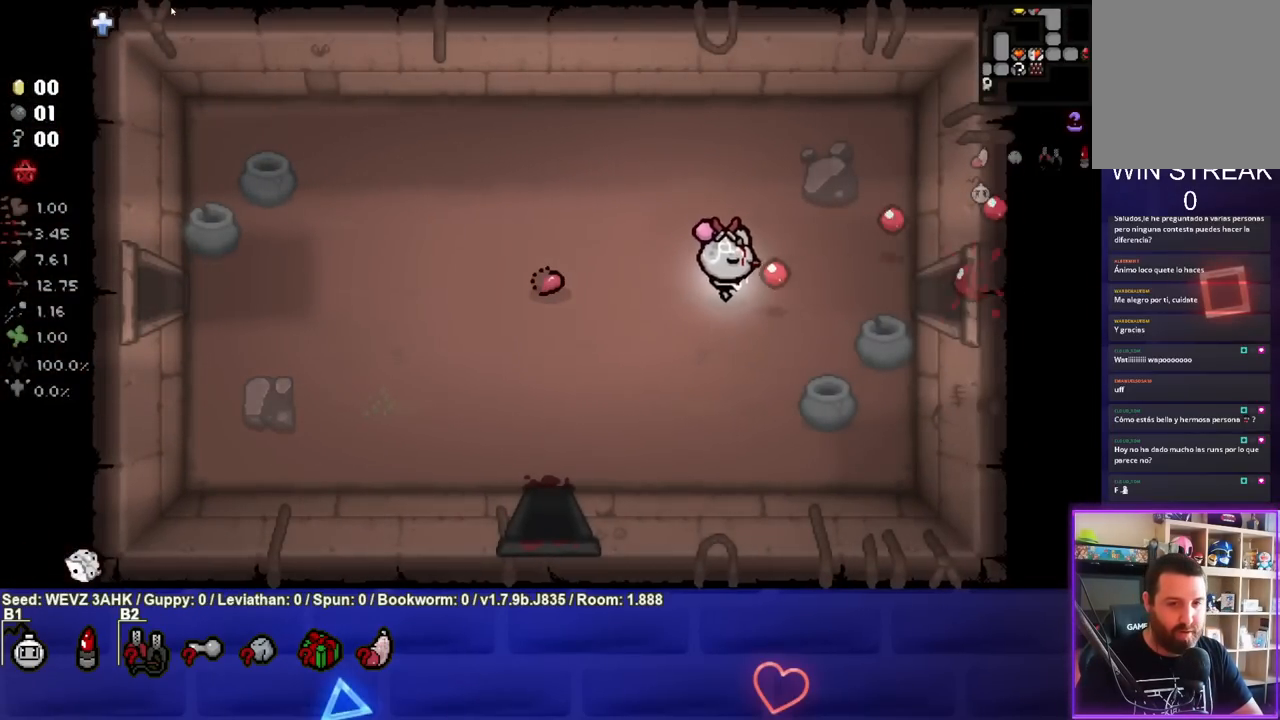
{"buttons": [], "left_stick": "right", "right_stick": "center", "events": [[50, "CIRCLE", "up"]]}
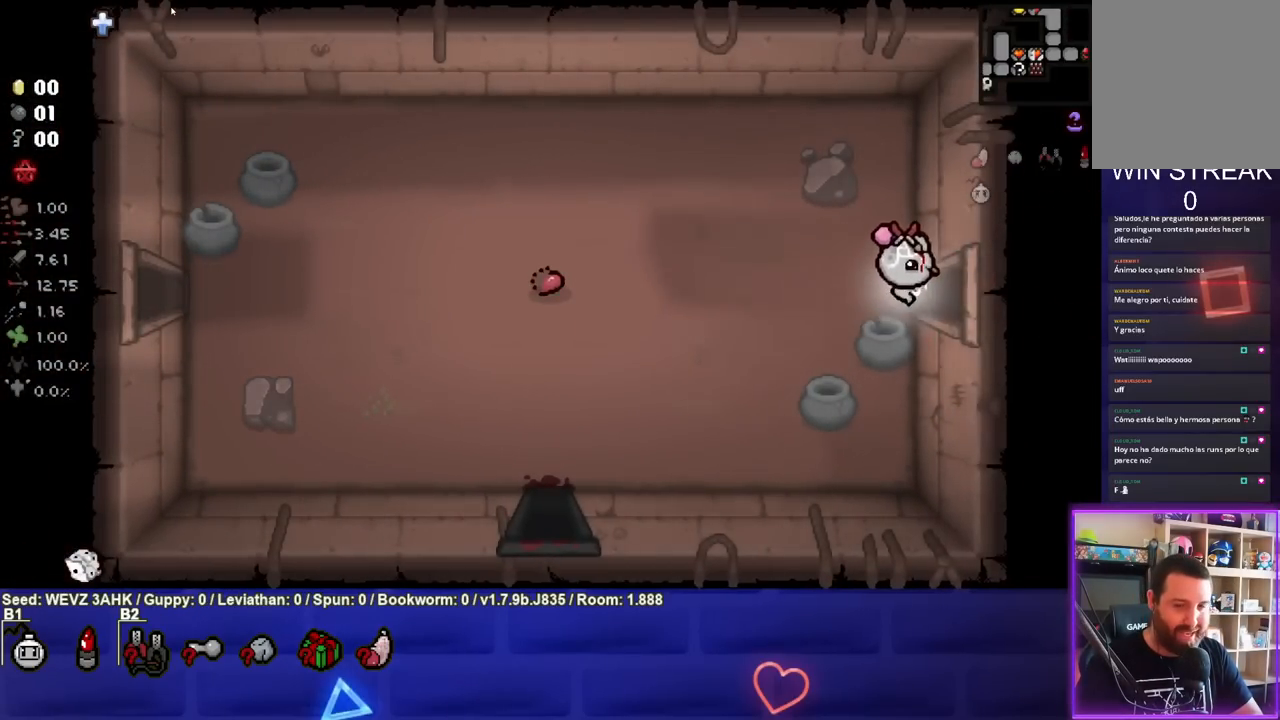
{"buttons": [], "left_stick": "right", "right_stick": "center", "events": []}
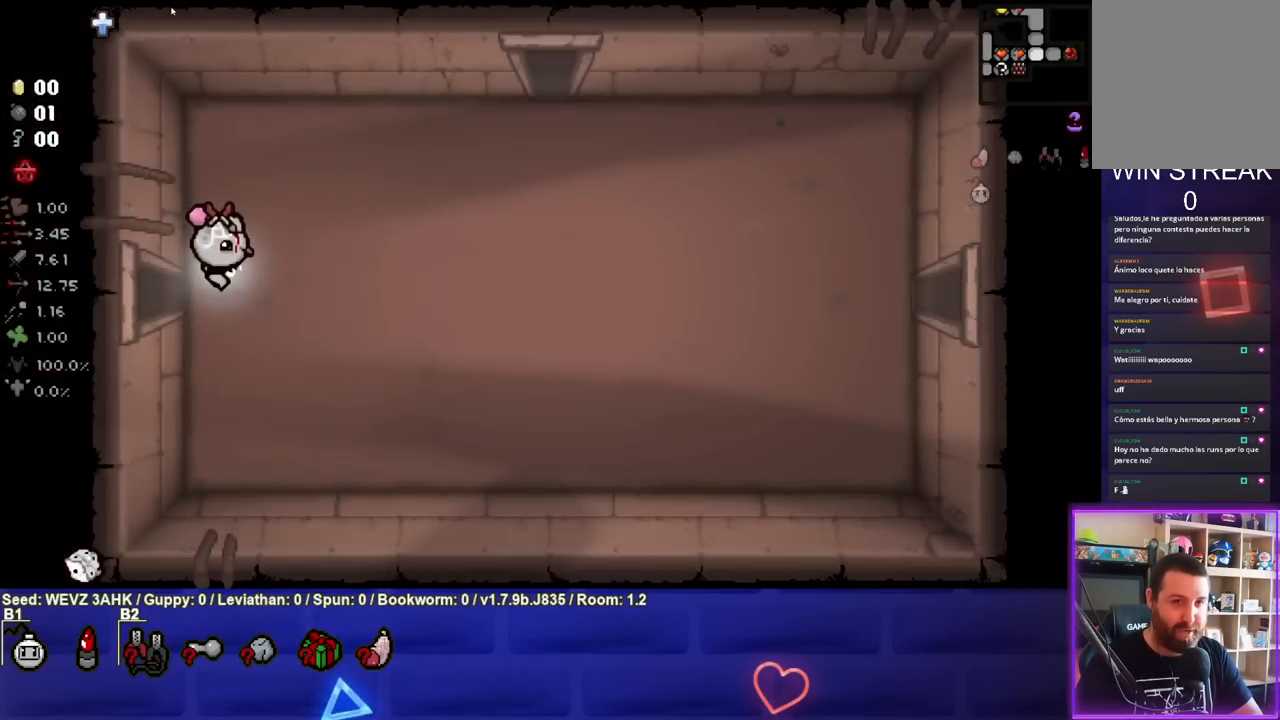
{"buttons": ["TRIANGLE"], "left_stick": "right", "right_stick": "center", "events": [[117, "TRIANGLE", "down"], [317, "TRIANGLE", "up"], [450, "TRIANGLE", "down"]]}
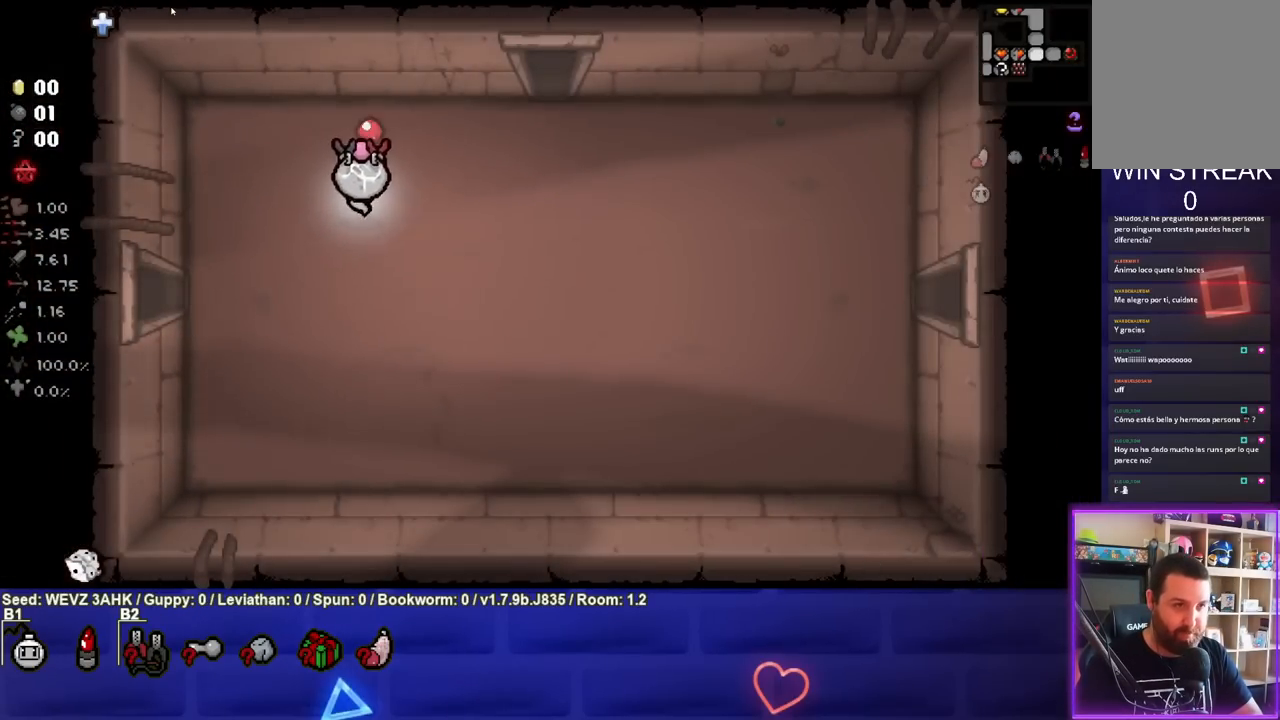
{"buttons": [], "left_stick": "up-right", "right_stick": "center", "events": [[83, "TRIANGLE", "up"], [317, "left_stick", "up-right"]]}
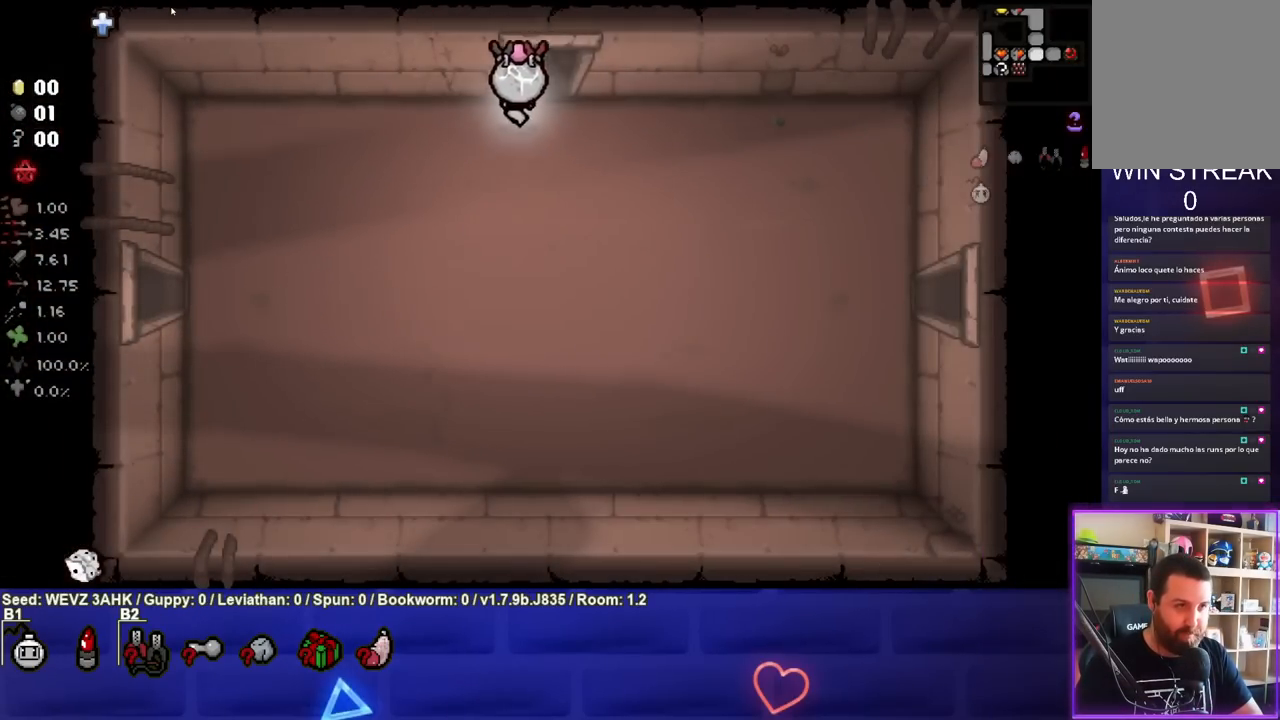
{"buttons": ["TRIANGLE"], "left_stick": "up", "right_stick": "center", "events": [[183, "left_stick", "up"], [500, "TRIANGLE", "down"]]}
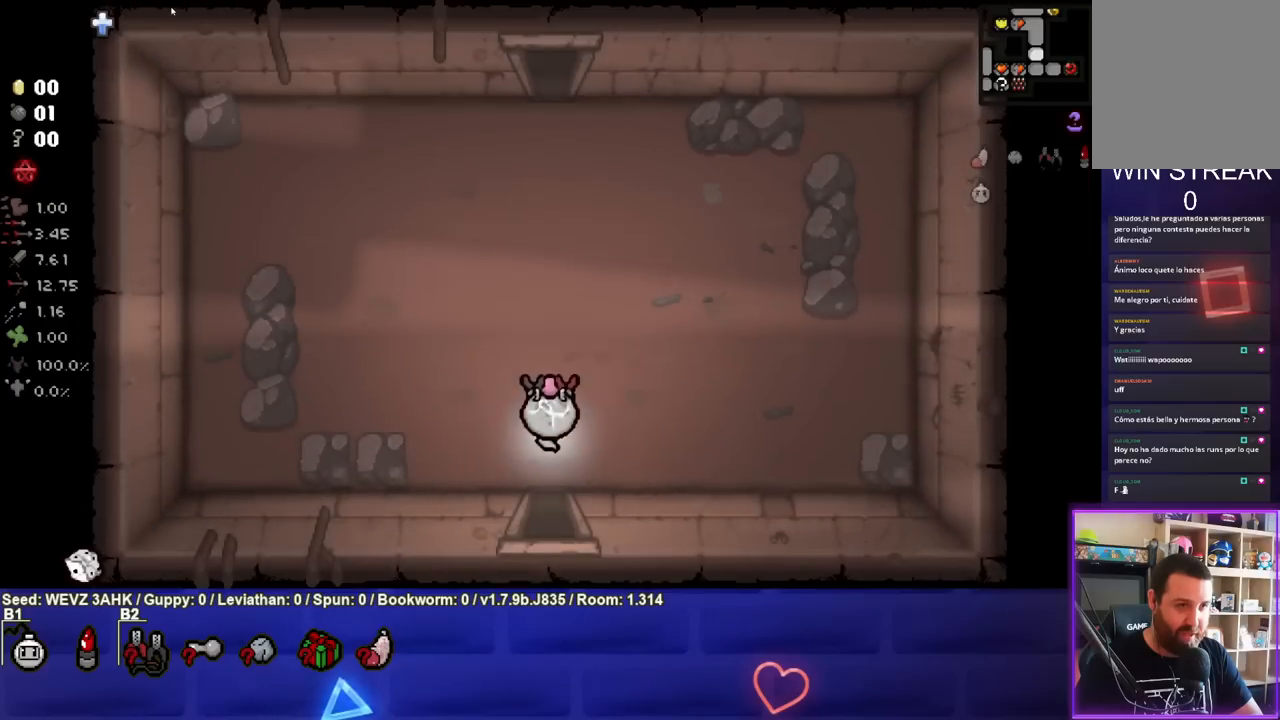
{"buttons": ["TRIANGLE"], "left_stick": "up", "right_stick": "center", "events": [[333, "TRIANGLE", "up"], [450, "TRIANGLE", "down"]]}
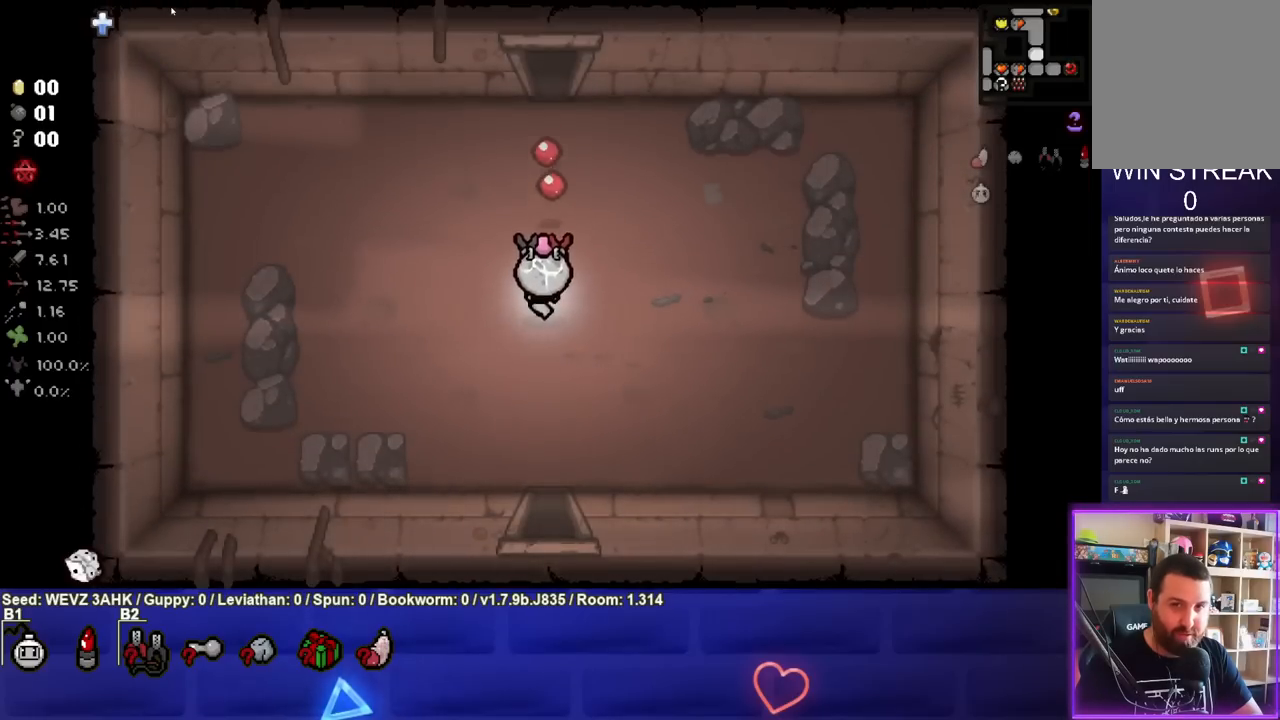
{"buttons": [], "left_stick": "up", "right_stick": "center", "events": [[117, "TRIANGLE", "up"], [217, "TRIANGLE", "down"], [383, "TRIANGLE", "up"]]}
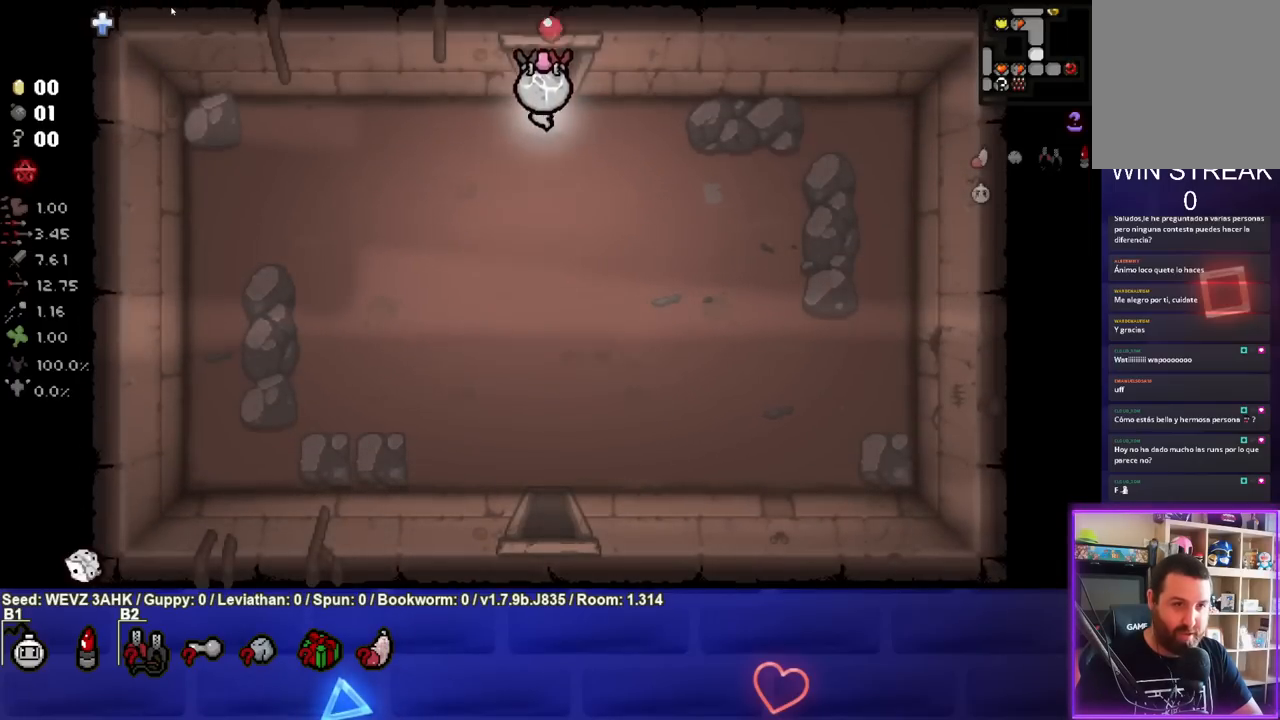
{"buttons": [], "left_stick": "up", "right_stick": "center", "events": [[67, "TRIANGLE", "down"], [217, "TRIANGLE", "up"]]}
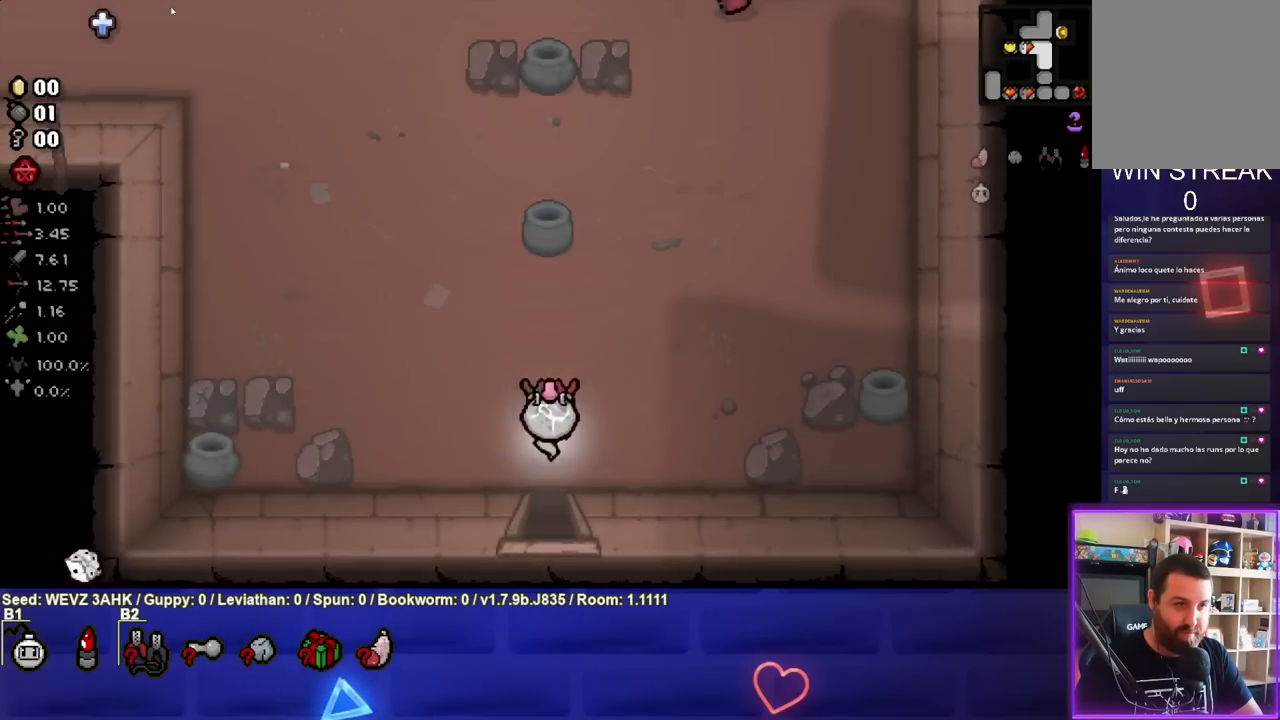
{"buttons": [], "left_stick": "up-right", "right_stick": "center", "events": [[33, "TRIANGLE", "down"], [350, "TRIANGLE", "up"], [350, "left_stick", "up-right"]]}
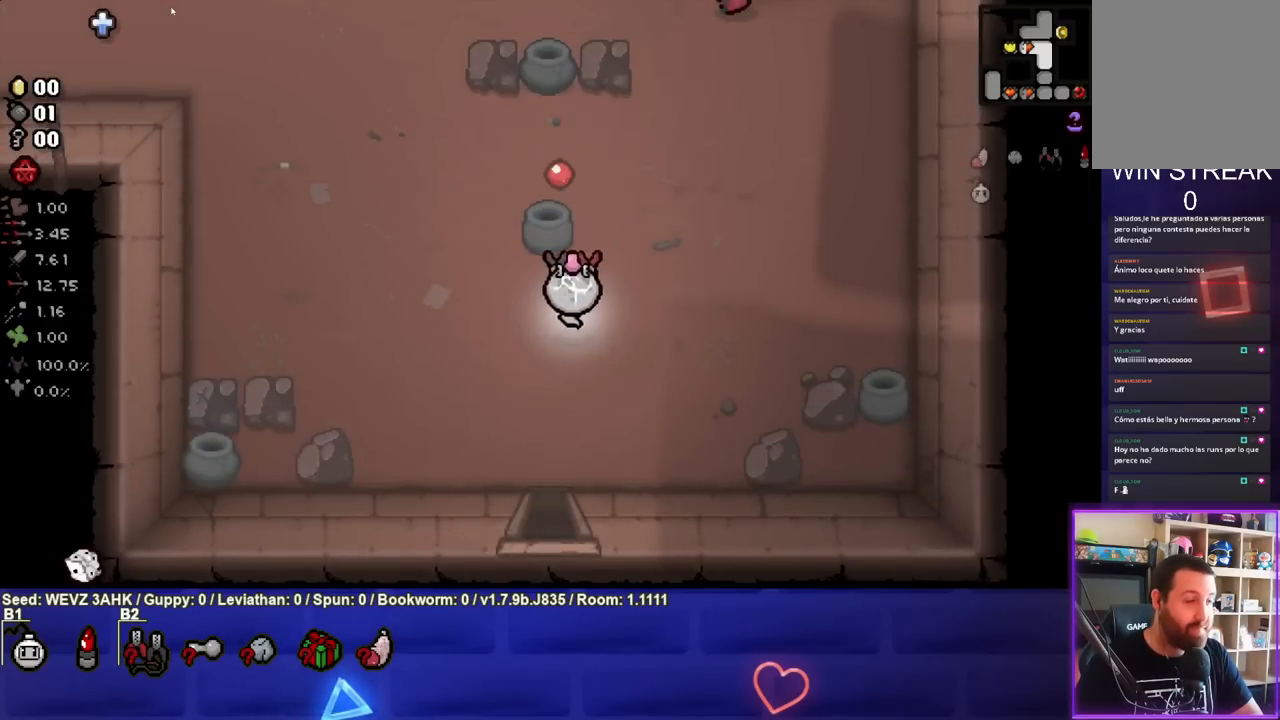
{"buttons": [], "left_stick": "up-right", "right_stick": "center", "events": []}
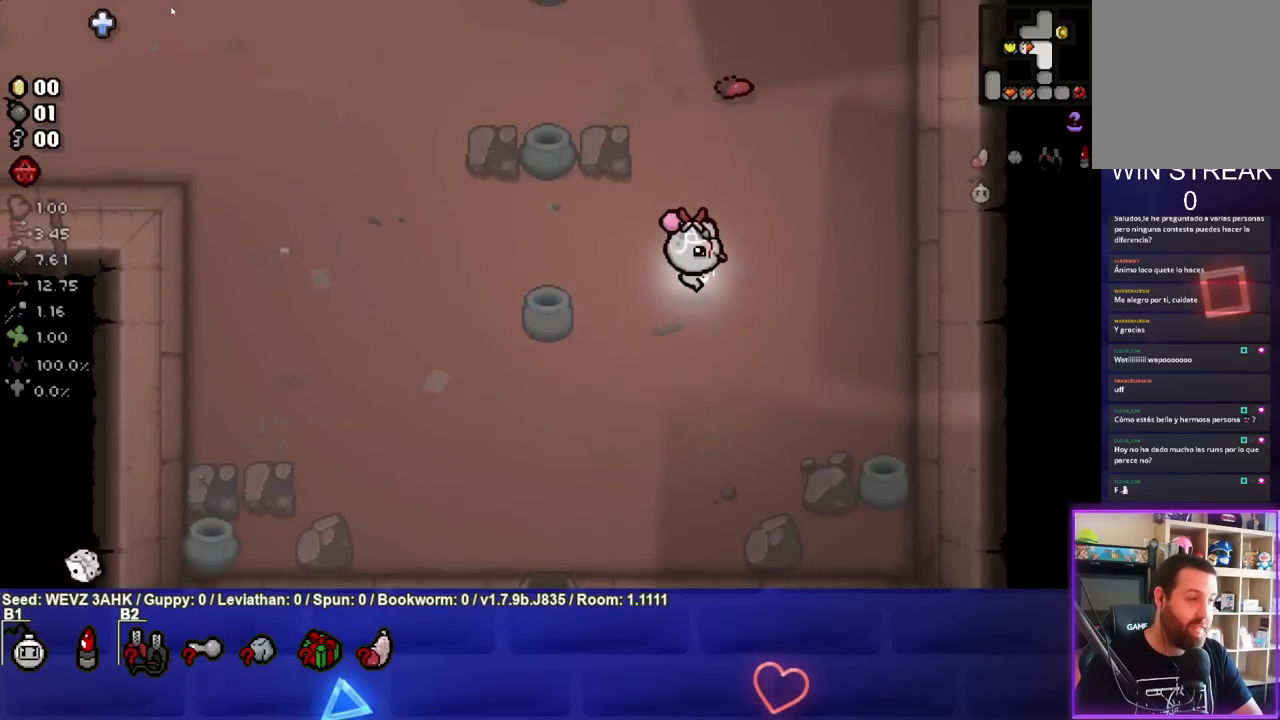
{"buttons": [], "left_stick": "up-right", "right_stick": "center", "events": []}
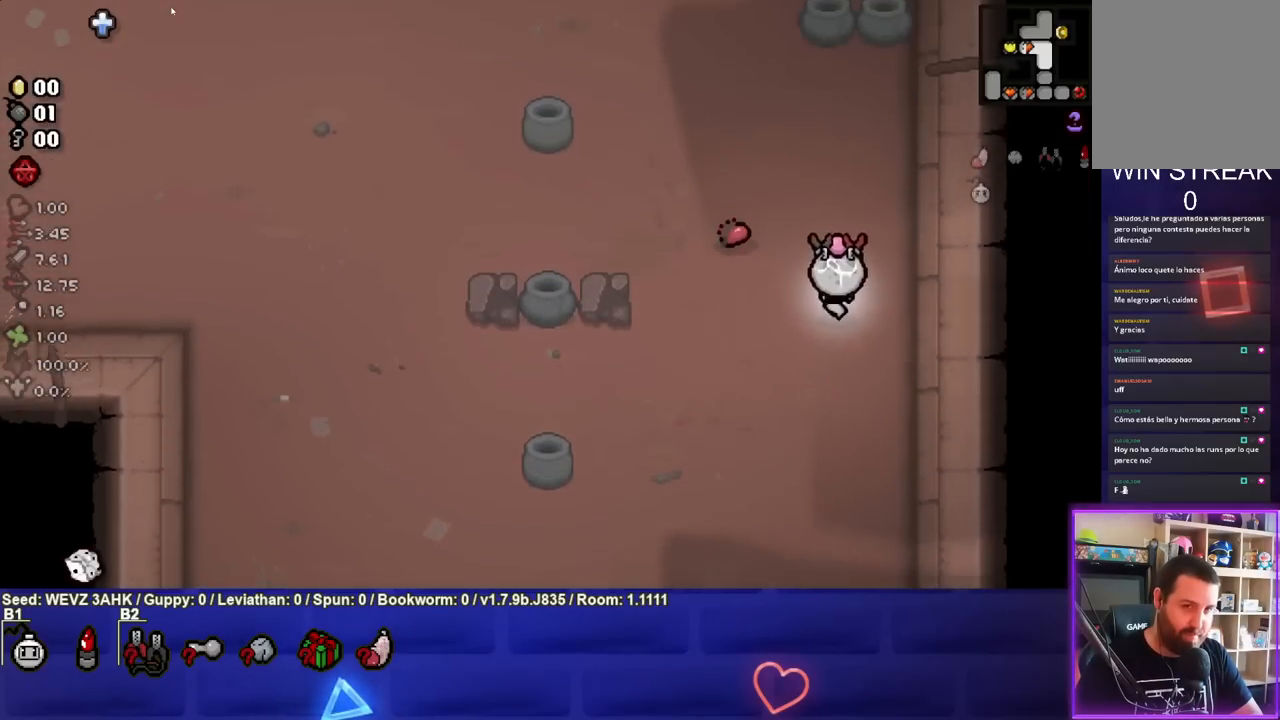
{"buttons": [], "left_stick": "up-left", "right_stick": "center", "events": [[67, "left_stick", "up"], [383, "left_stick", "up-left"]]}
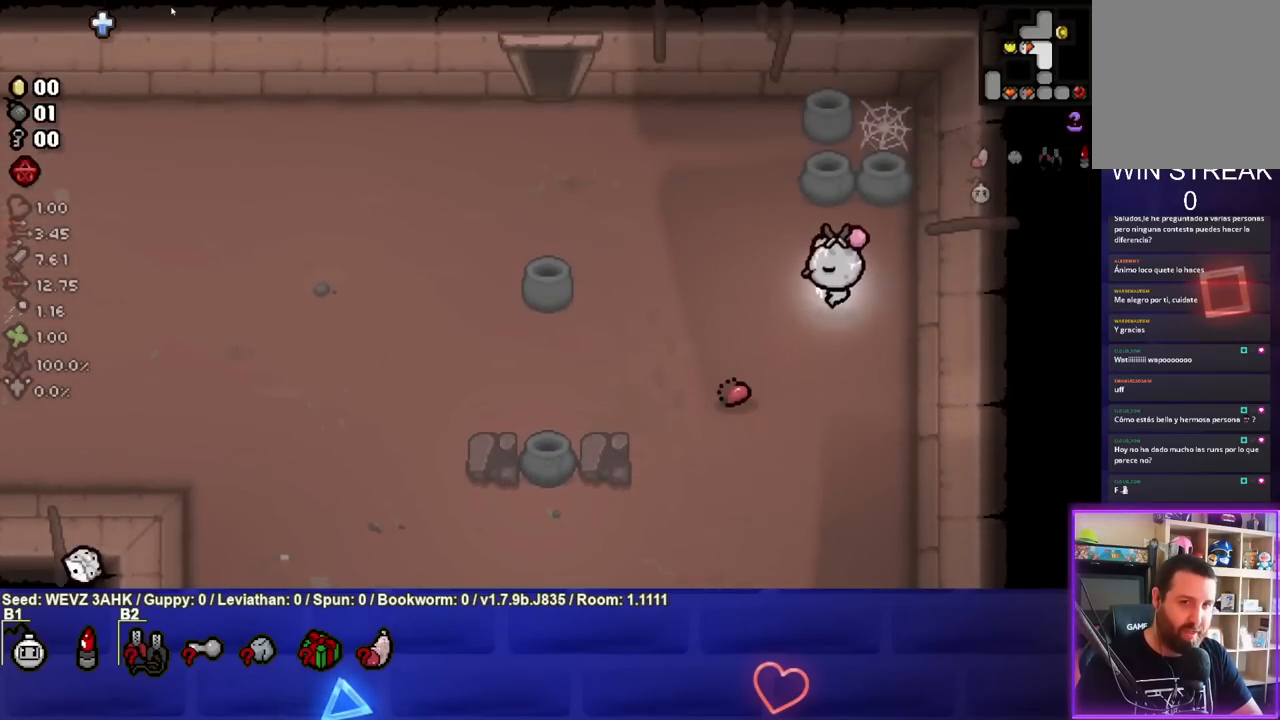
{"buttons": [], "left_stick": "up-left", "right_stick": "center", "events": []}
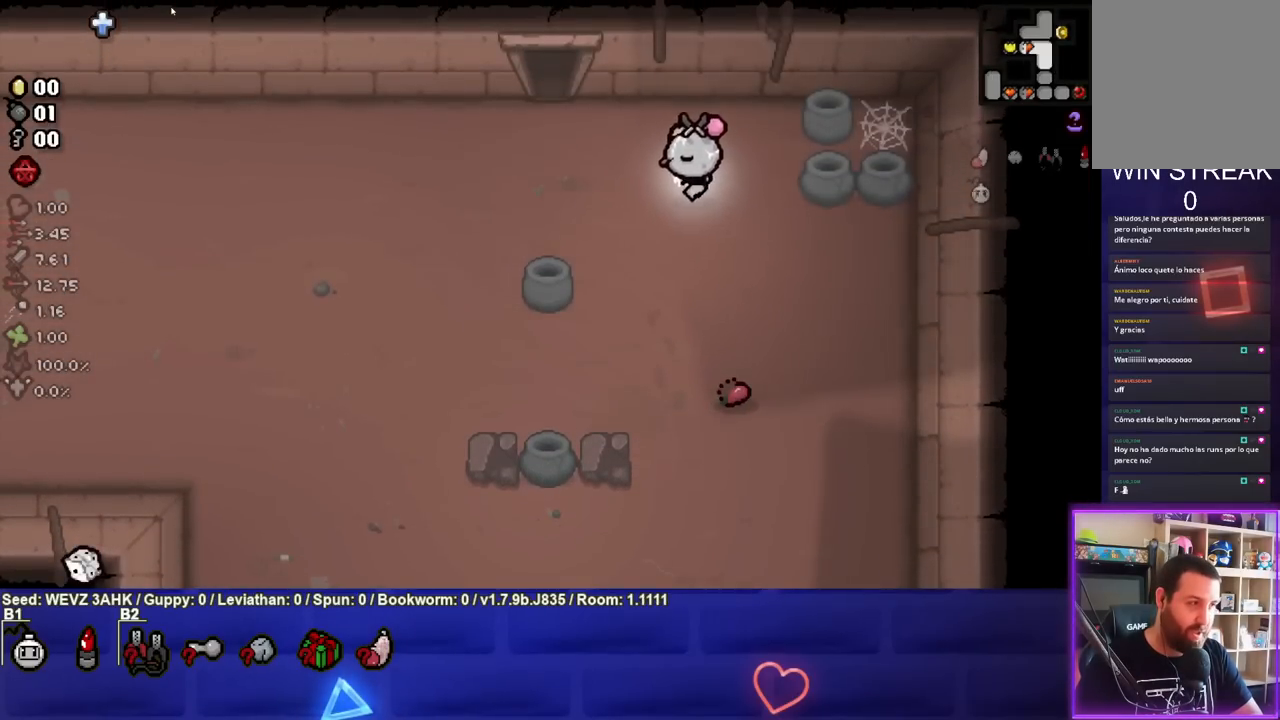
{"buttons": [], "left_stick": "up", "right_stick": "center", "events": [[450, "left_stick", "up"]]}
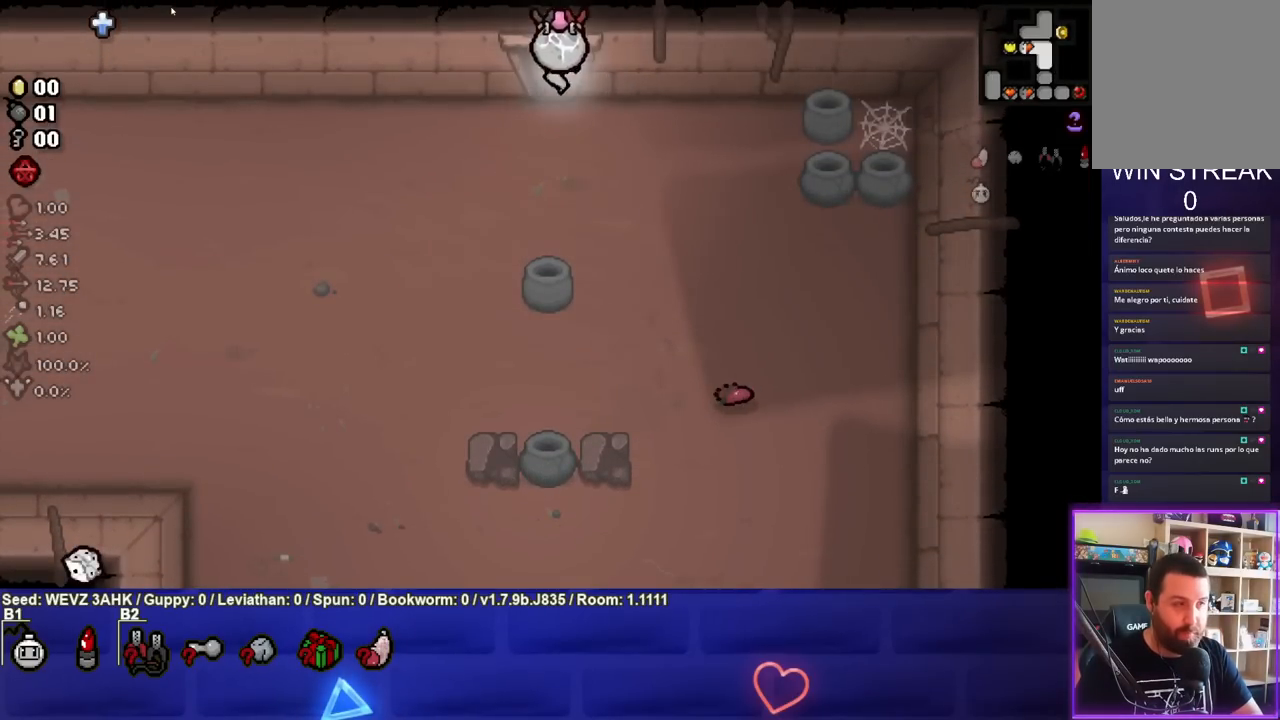
{"buttons": [], "left_stick": "up-right", "right_stick": "center", "events": [[200, "left_stick", "up-right"]]}
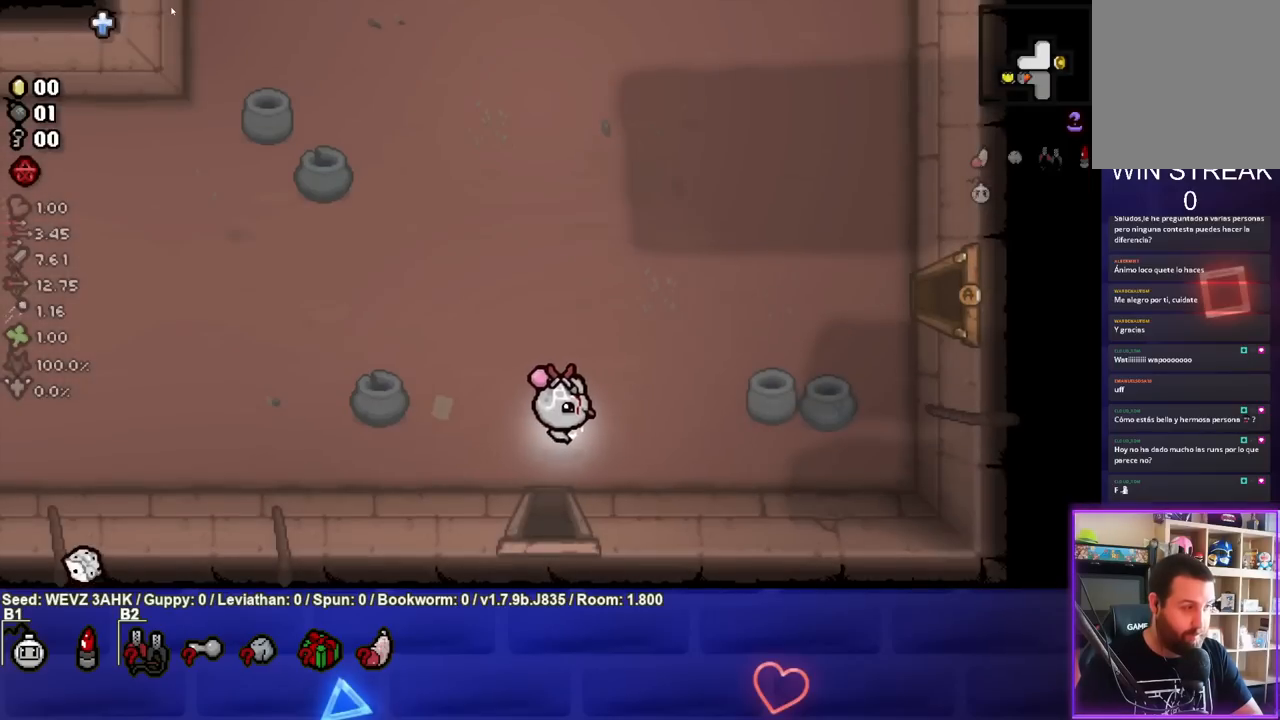
{"buttons": [], "left_stick": "up-right", "right_stick": "right", "events": [[417, "right_stick", "right"]]}
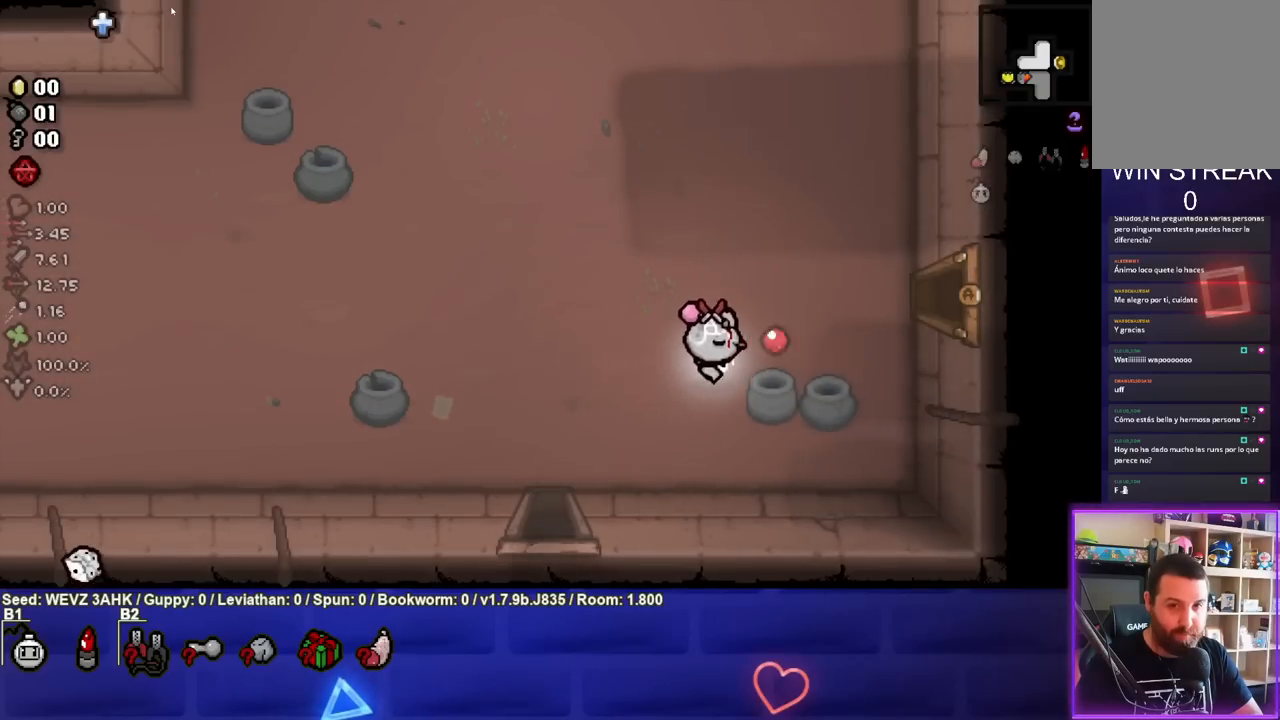
{"buttons": [], "left_stick": "right", "right_stick": "center", "events": [[83, "right_stick", "center"], [183, "right_stick", "right"], [350, "right_stick", "center"], [367, "left_stick", "right"]]}
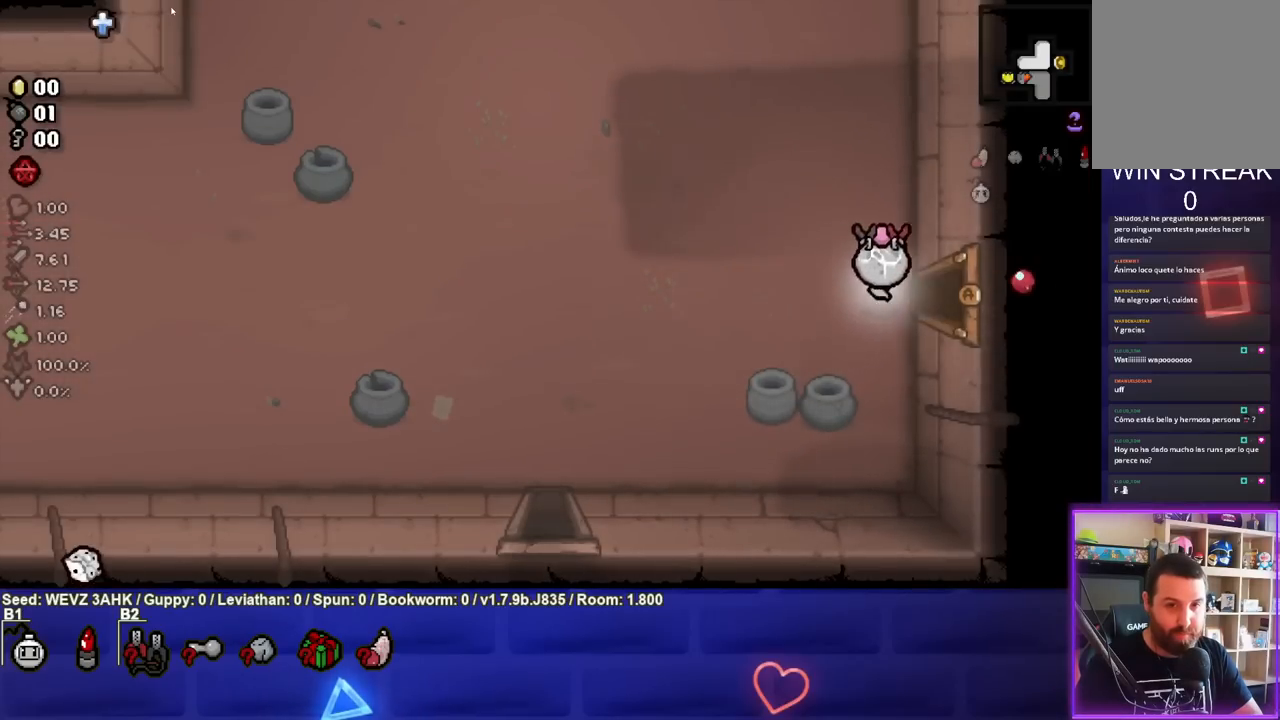
{"buttons": [], "left_stick": "center", "right_stick": "center", "events": [[333, "left_stick", "center"]]}
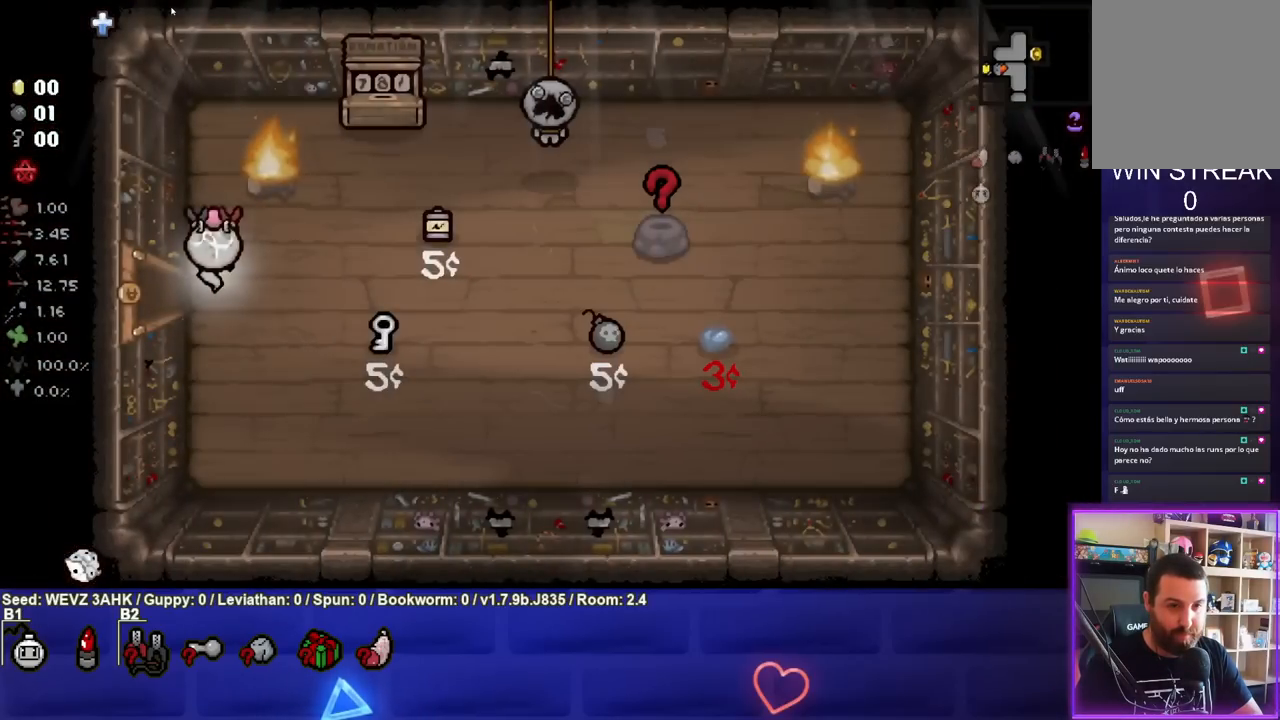
{"buttons": [], "left_stick": "right", "right_stick": "center", "events": [[17, "left_stick", "right"]]}
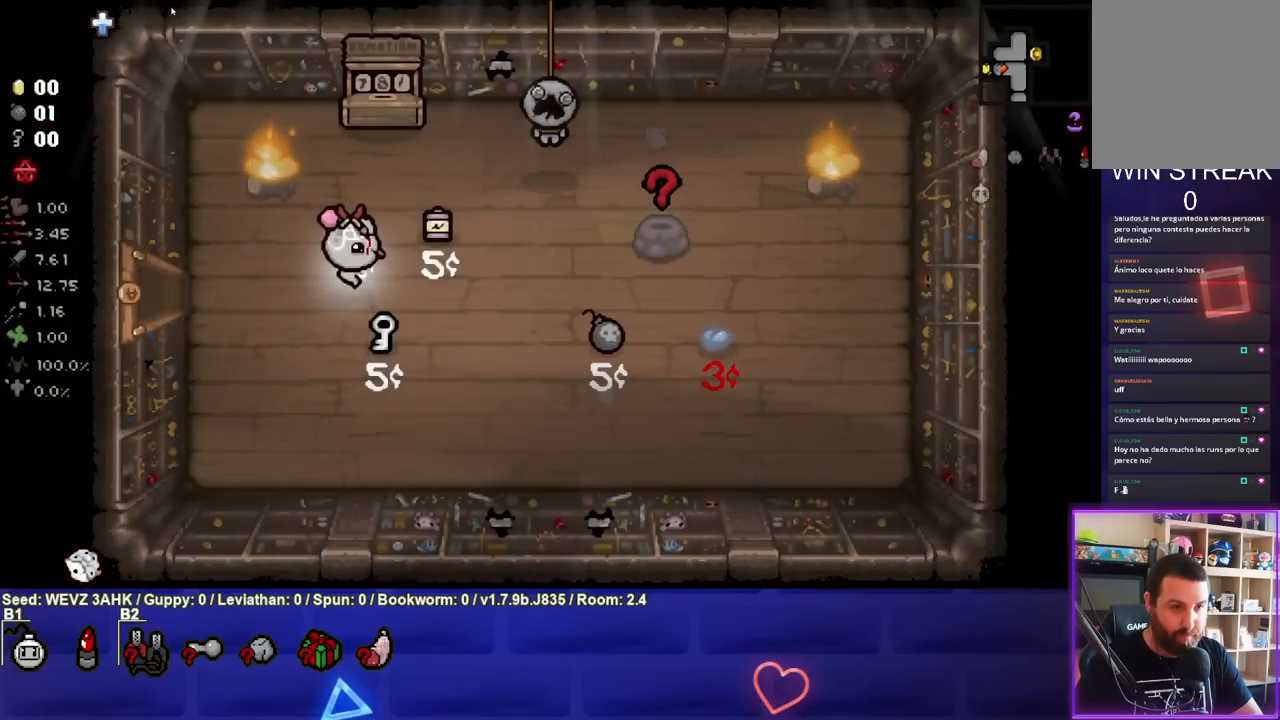
{"buttons": [], "left_stick": "right", "right_stick": "center", "events": []}
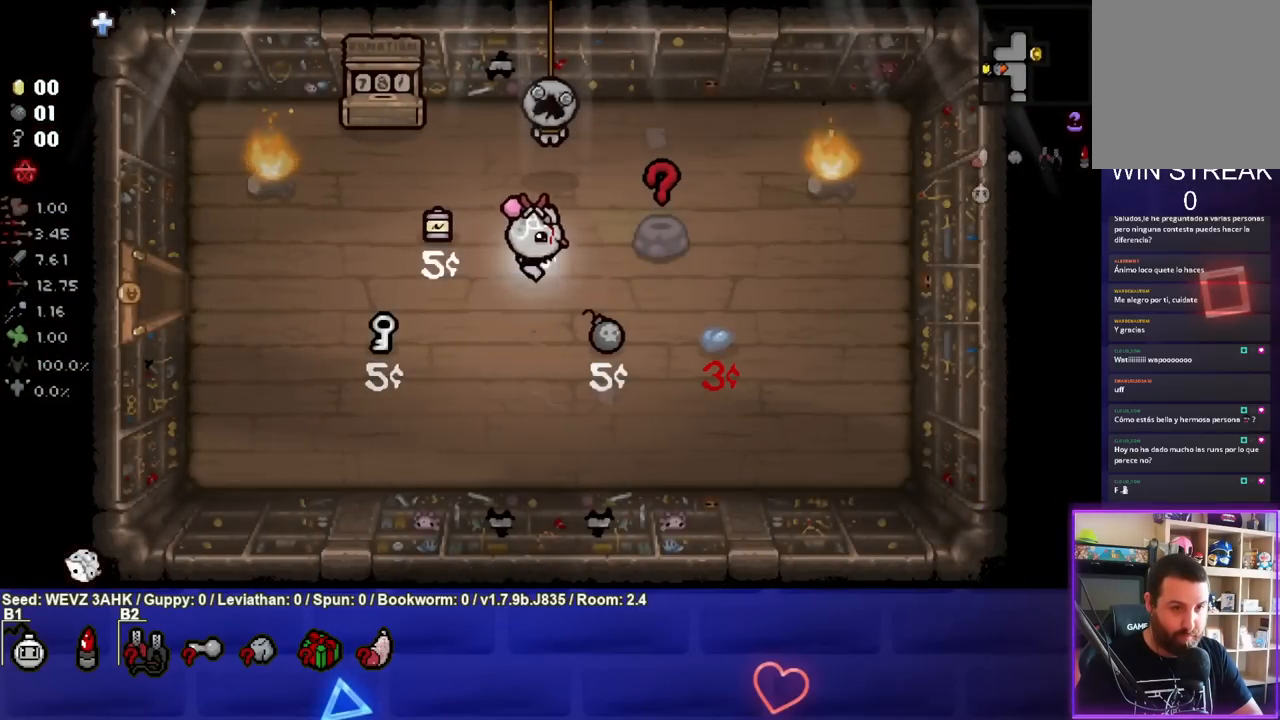
{"buttons": [], "left_stick": "down-left", "right_stick": "center", "events": [[300, "left_stick", "center"], [350, "left_stick", "down-left"]]}